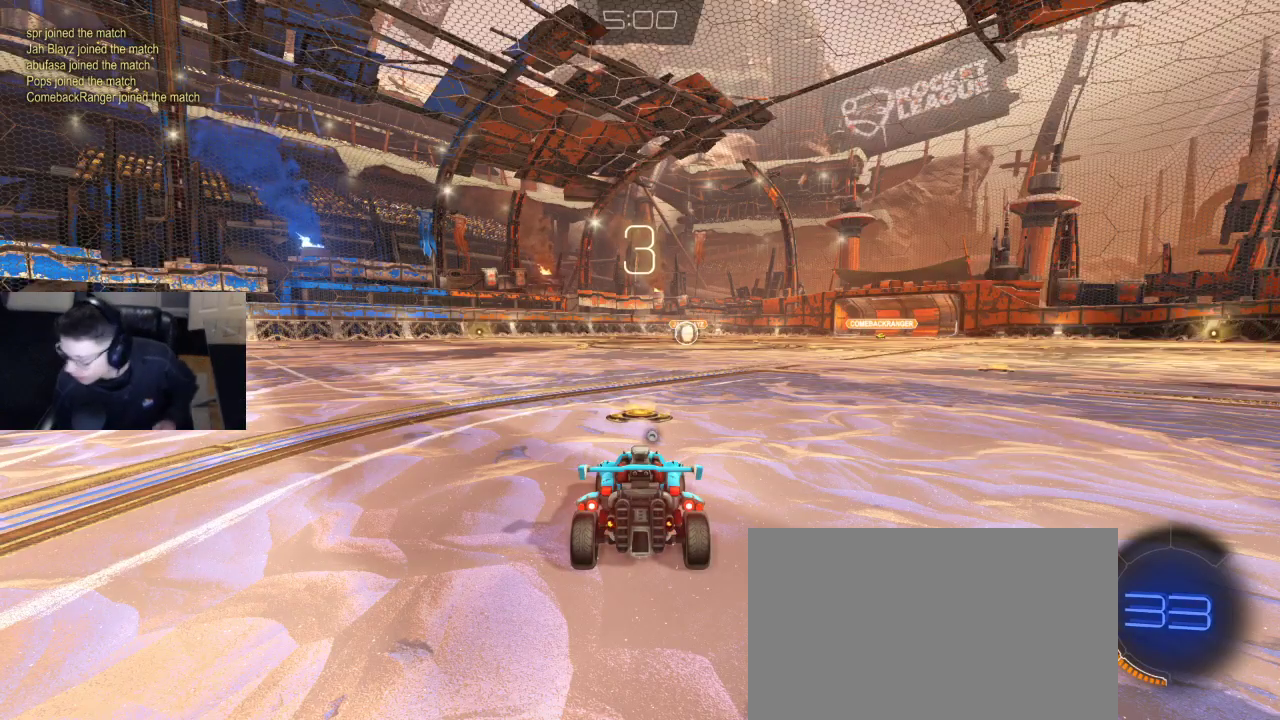
Gameplay with a controller (PlayStation layout); each line is a JSON object with the inputs held at the frame after it. "events" lists button and stick changes between this image and that frame as [ms after this image, input, new state], when the widget could be followed in between.
{"buttons": ["L1"], "left_stick": "center", "right_stick": "center", "events": [[433, "L1", "down"]]}
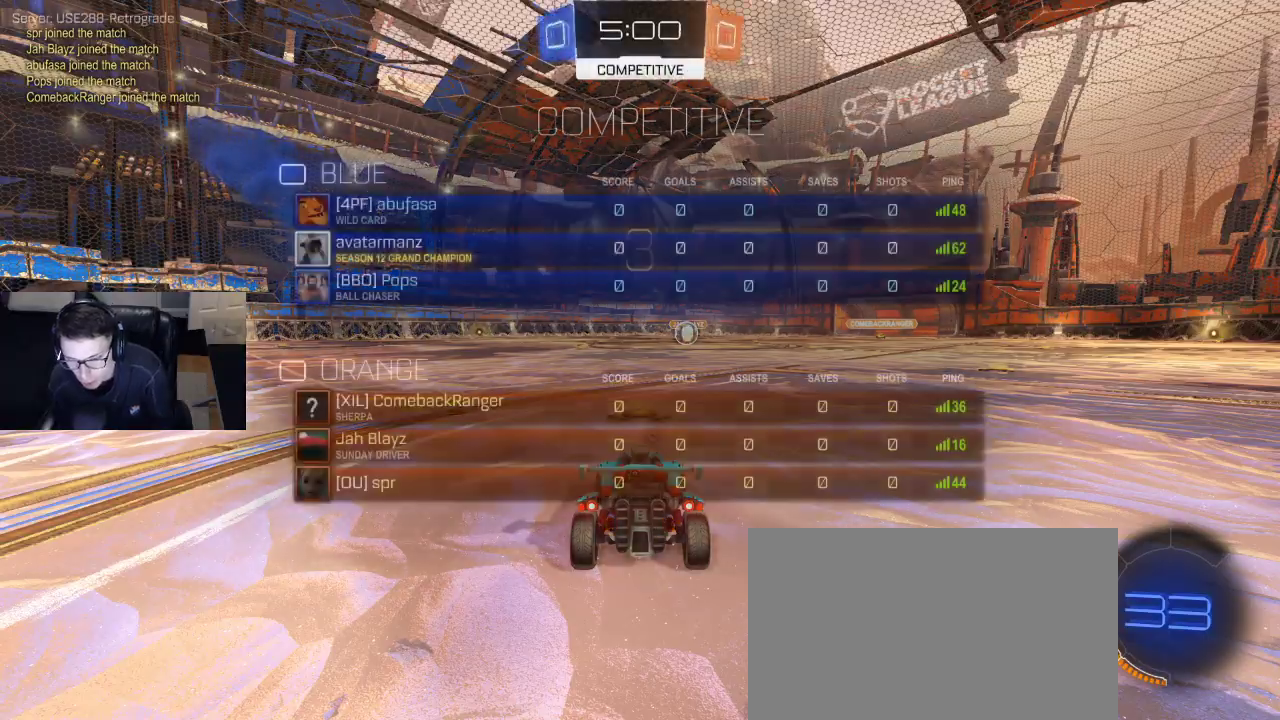
{"buttons": ["L1", "R1", "R2"], "left_stick": "down-right", "right_stick": "center", "events": [[233, "R2", "down"], [283, "R1", "down"], [283, "TRIANGLE", "down"], [350, "TRIANGLE", "up"], [383, "left_stick", "down-right"], [417, "TRIANGLE", "down"], [483, "TRIANGLE", "up"]]}
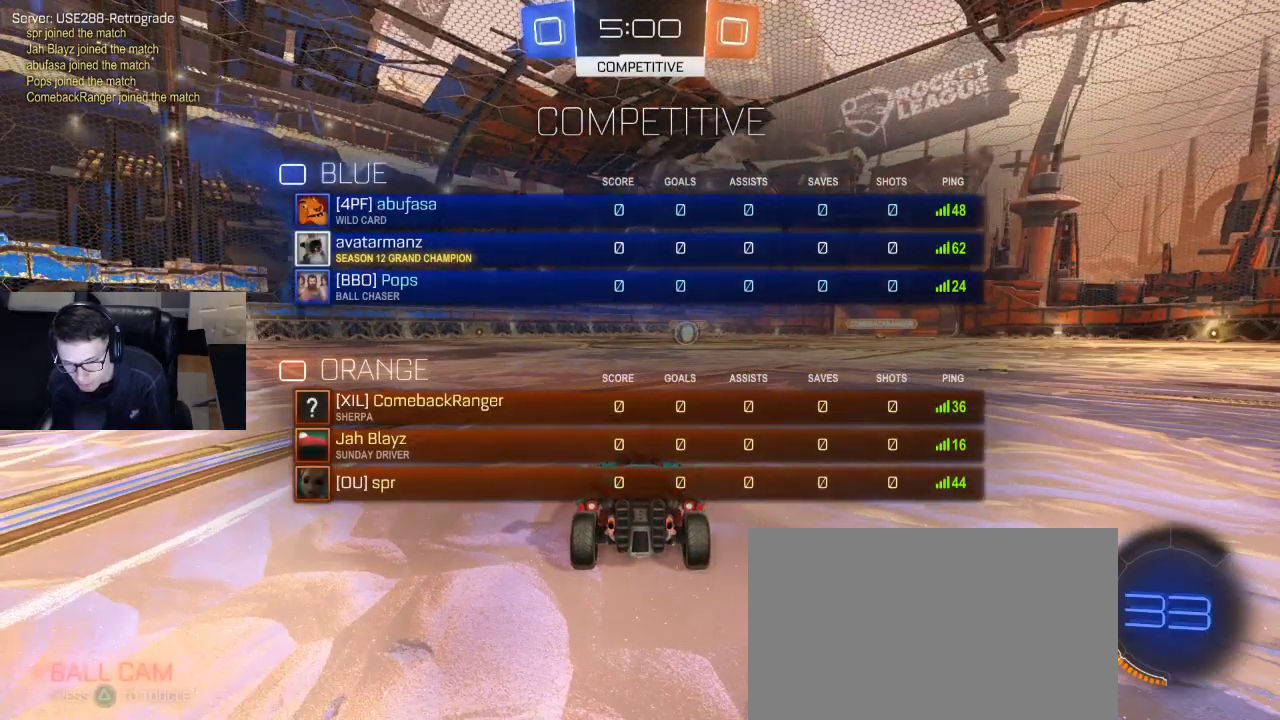
{"buttons": ["L1", "R1", "R2"], "left_stick": "center", "right_stick": "center", "events": [[17, "left_stick", "center"]]}
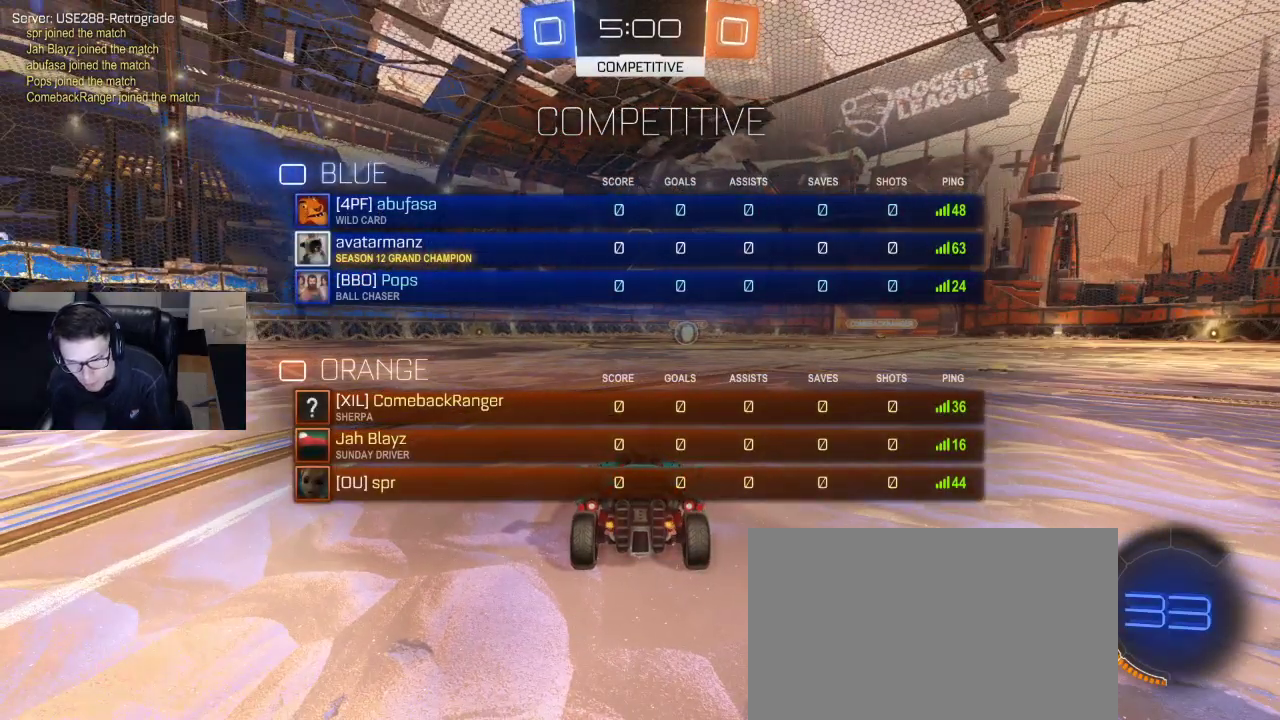
{"buttons": ["L1", "R1", "R2"], "left_stick": "center", "right_stick": "center", "events": [[350, "left_stick", "down-right"], [483, "left_stick", "center"]]}
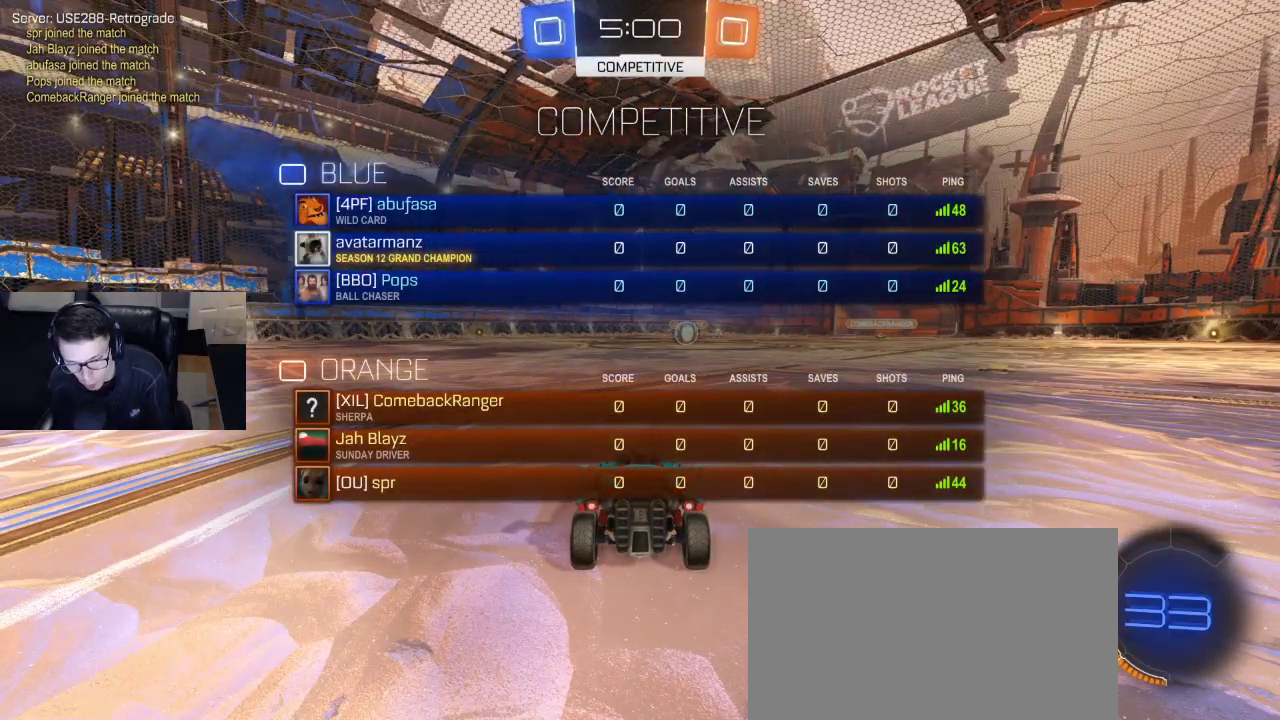
{"buttons": ["R1", "R2"], "left_stick": "center", "right_stick": "center", "events": [[217, "L1", "up"]]}
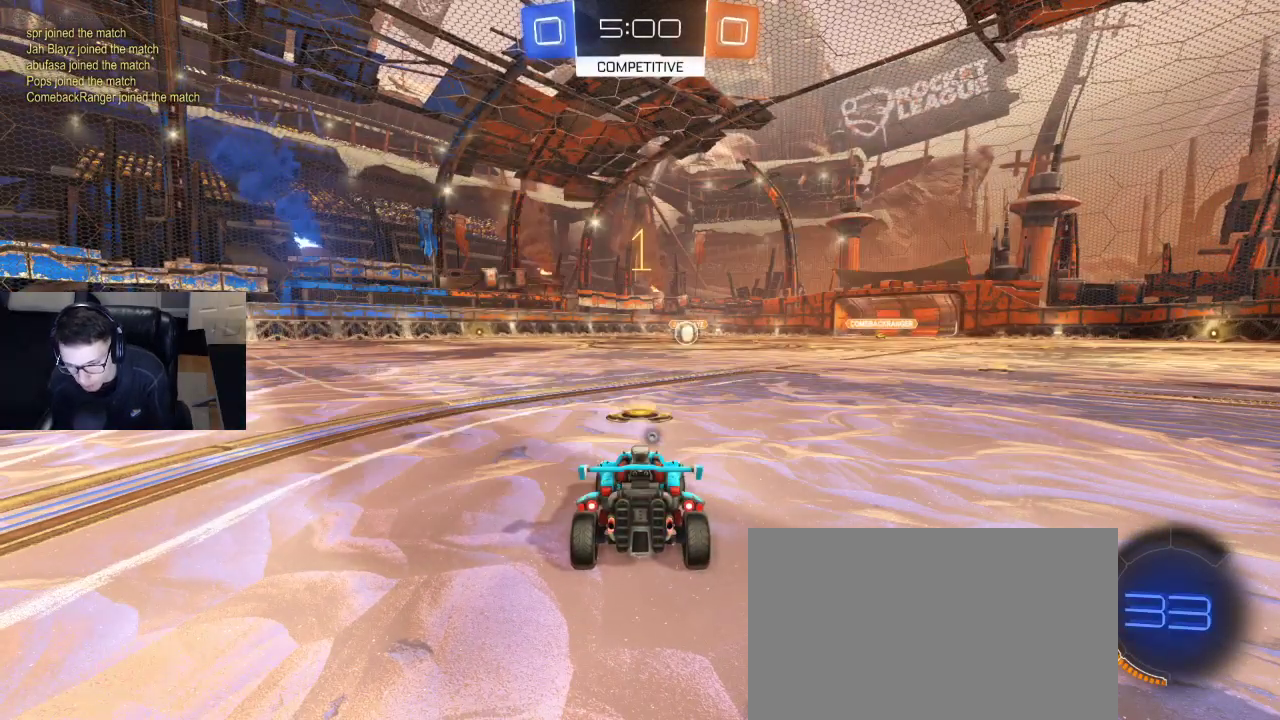
{"buttons": ["R1", "R2"], "left_stick": "center", "right_stick": "center", "events": [[333, "left_stick", "right"], [483, "left_stick", "center"]]}
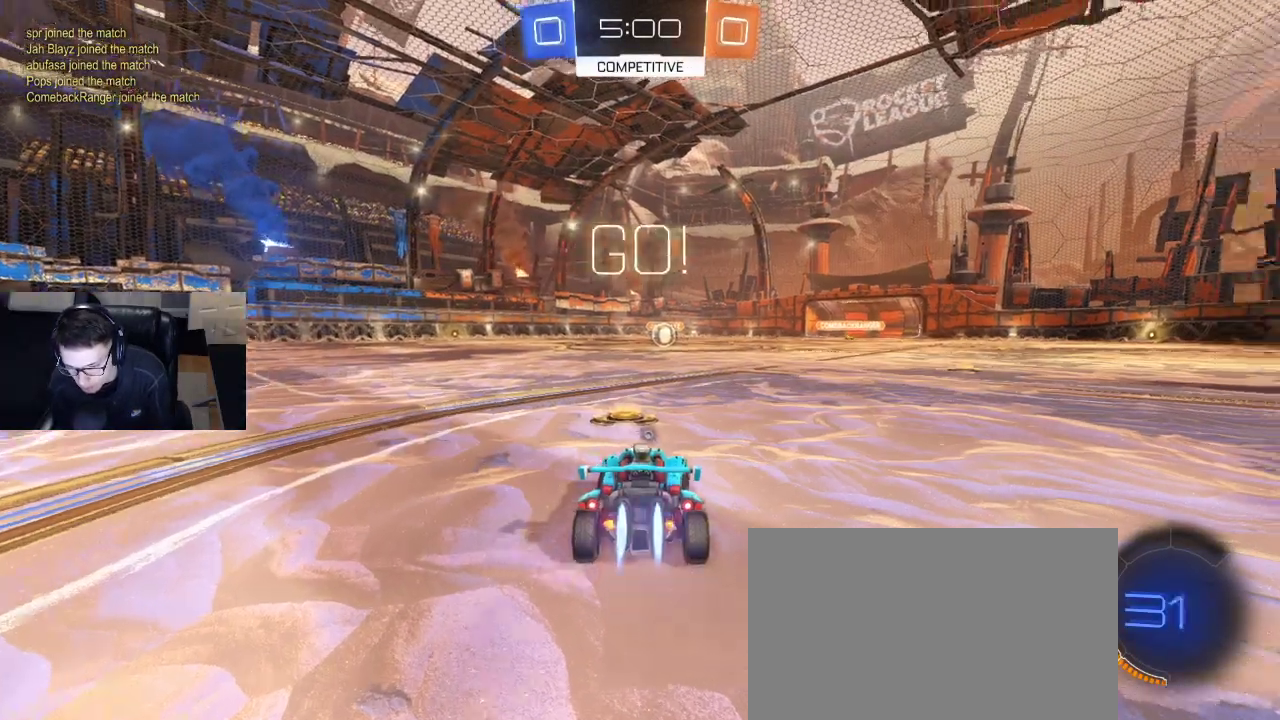
{"buttons": ["CROSS", "R1", "R2"], "left_stick": "up-left", "right_stick": "center", "events": [[283, "left_stick", "down-right"], [350, "CROSS", "down"], [417, "CROSS", "up"], [417, "left_stick", "up-left"], [467, "CROSS", "down"]]}
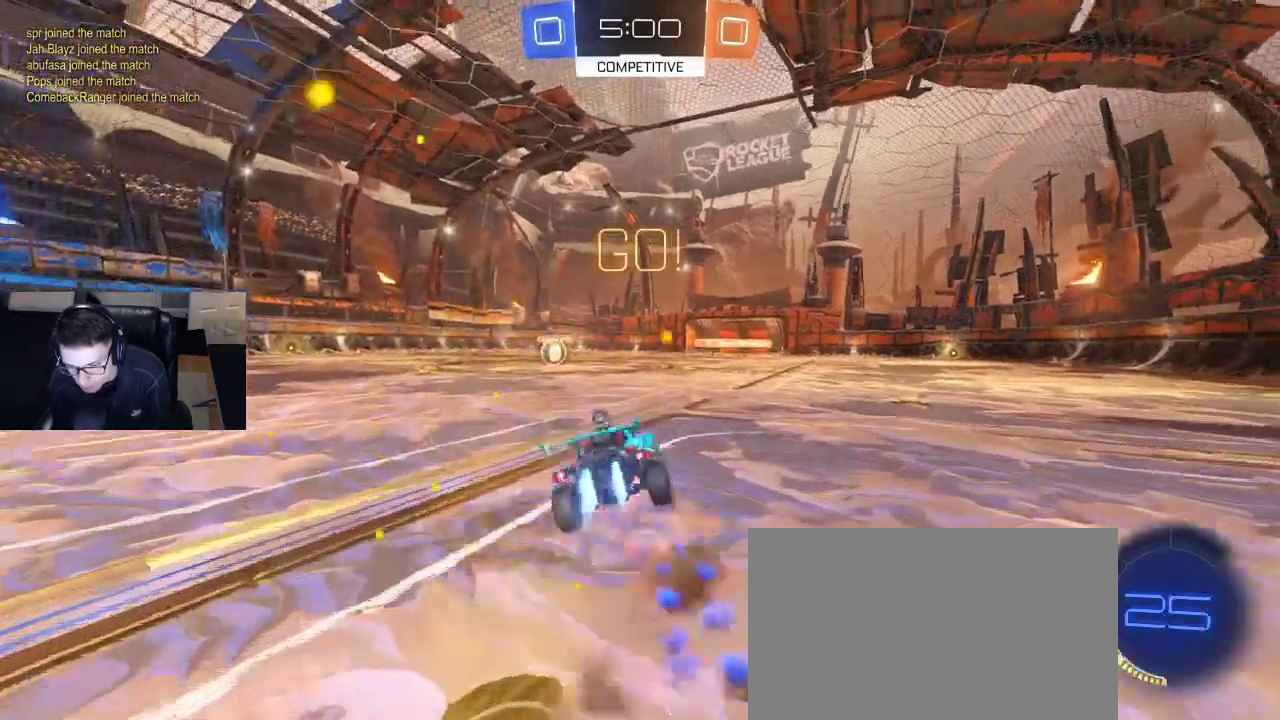
{"buttons": ["SQUARE", "R1", "R2"], "left_stick": "up-left", "right_stick": "center", "events": [[33, "left_stick", "center"], [83, "CROSS", "up"], [150, "TRIANGLE", "down"], [233, "TRIANGLE", "up"], [333, "left_stick", "up-left"], [367, "SQUARE", "down"]]}
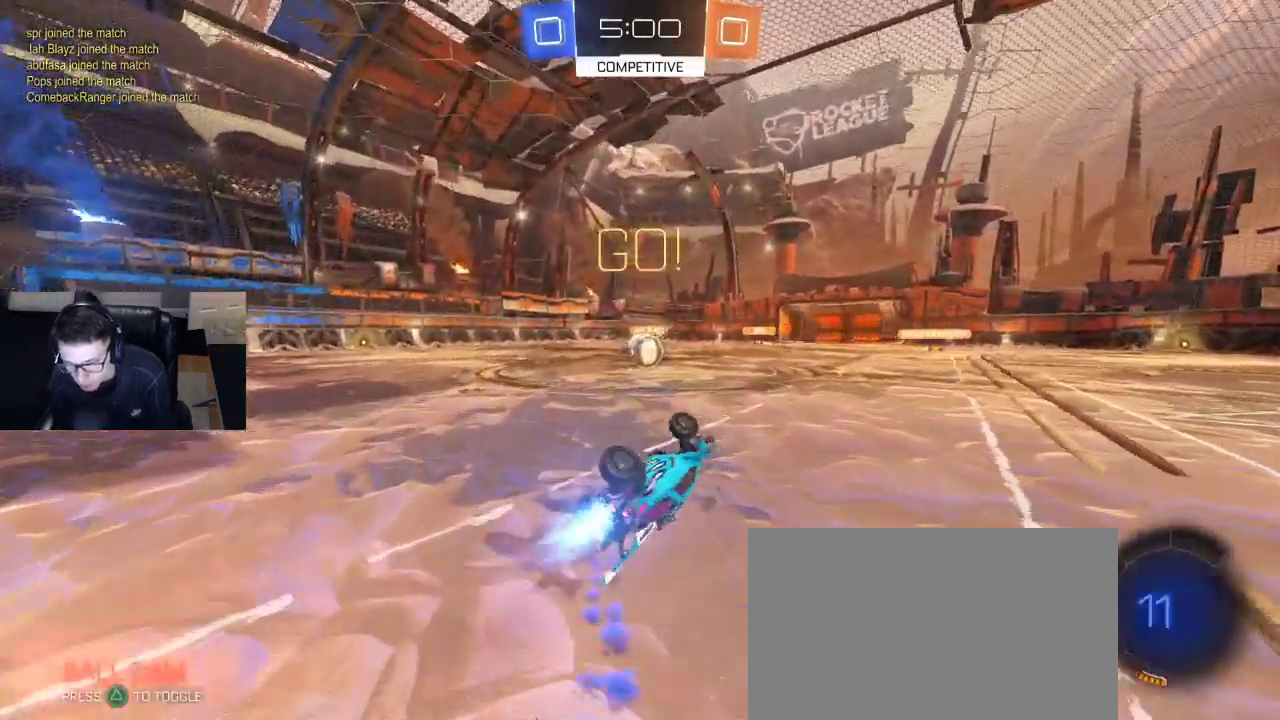
{"buttons": ["R1", "R2"], "left_stick": "up-right", "right_stick": "center", "events": [[33, "R1", "up"], [183, "SQUARE", "up"], [350, "R1", "down"], [350, "left_stick", "up-right"]]}
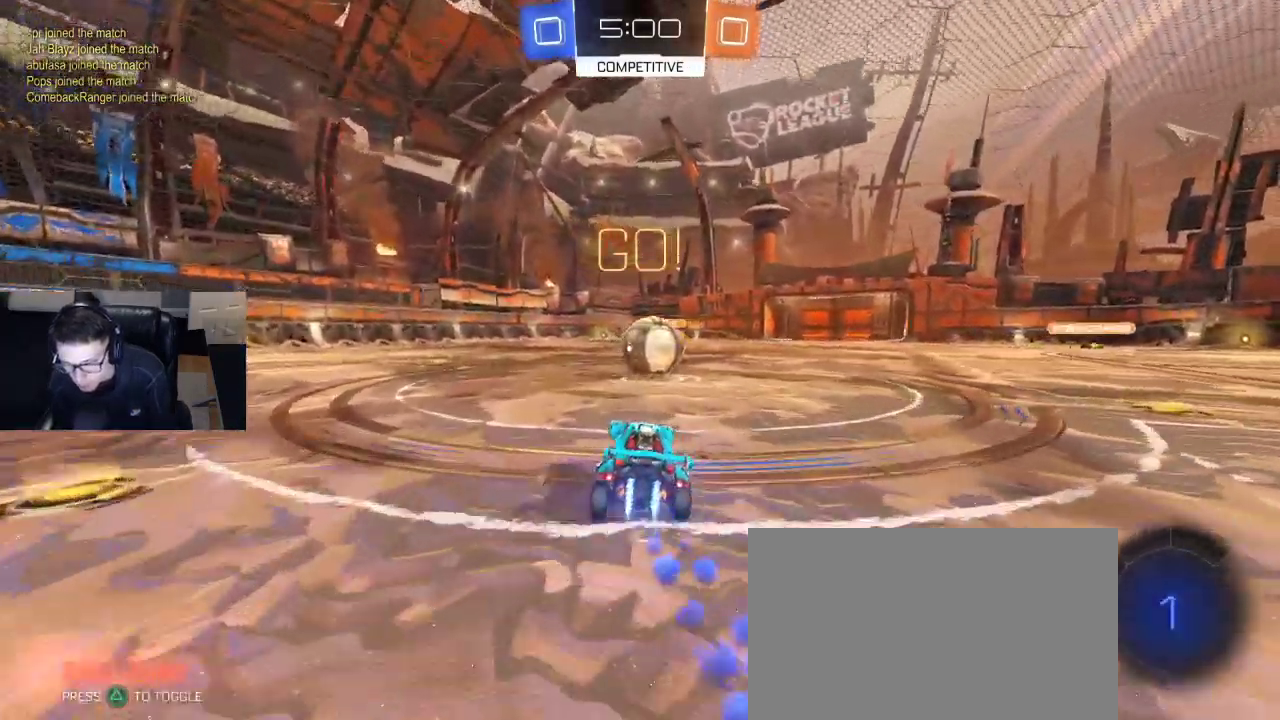
{"buttons": ["R2"], "left_stick": "right", "right_stick": "center", "events": [[33, "left_stick", "center"], [100, "left_stick", "left"], [117, "CROSS", "down"], [217, "CROSS", "up"], [250, "left_stick", "right"], [317, "CROSS", "down"], [483, "CROSS", "up"], [500, "R1", "up"]]}
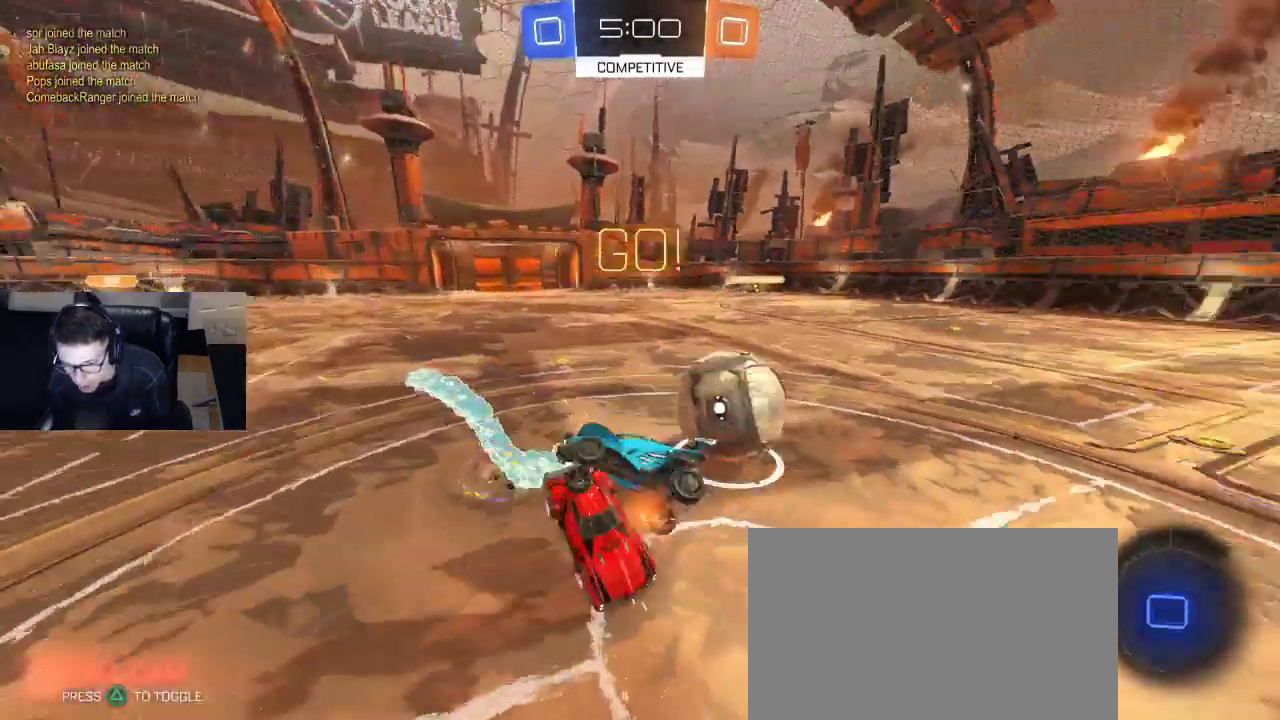
{"buttons": ["SQUARE", "R2"], "left_stick": "right", "right_stick": "center", "events": [[67, "SQUARE", "down"]]}
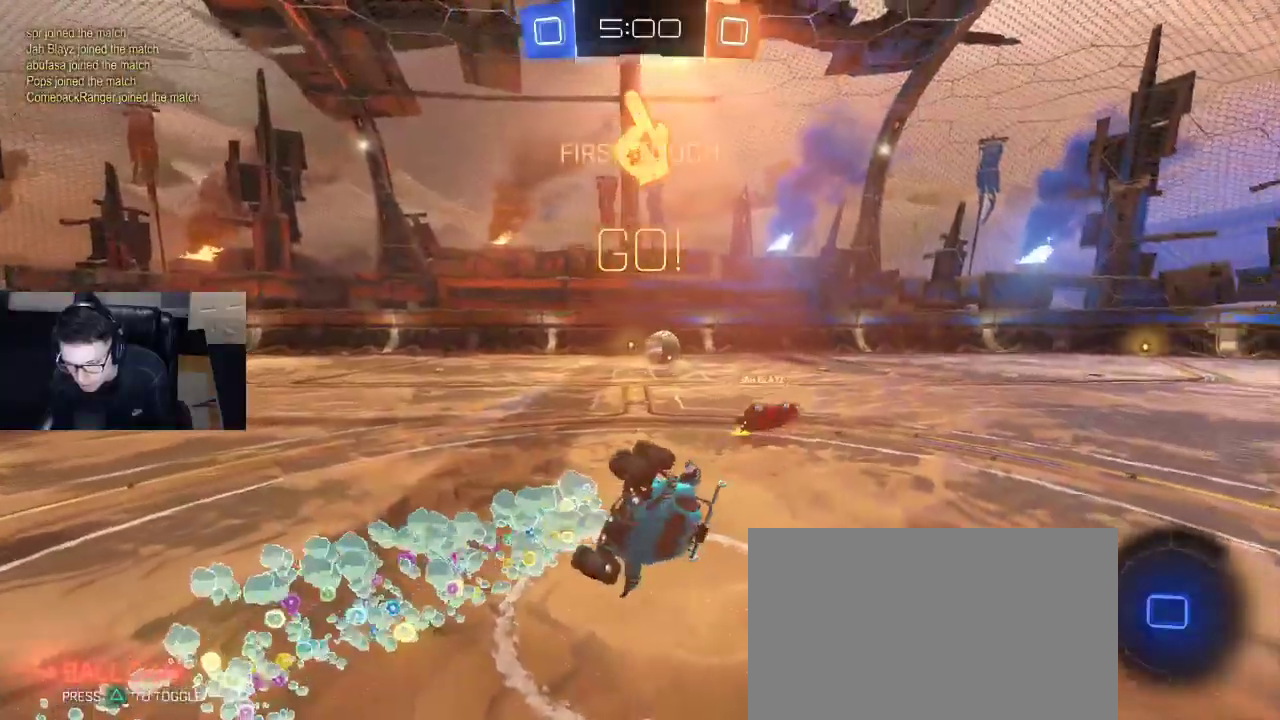
{"buttons": ["R2"], "left_stick": "center", "right_stick": "center", "events": [[133, "SQUARE", "up"], [133, "left_stick", "center"], [183, "left_stick", "left"], [350, "TRIANGLE", "down"], [350, "left_stick", "center"], [417, "TRIANGLE", "up"]]}
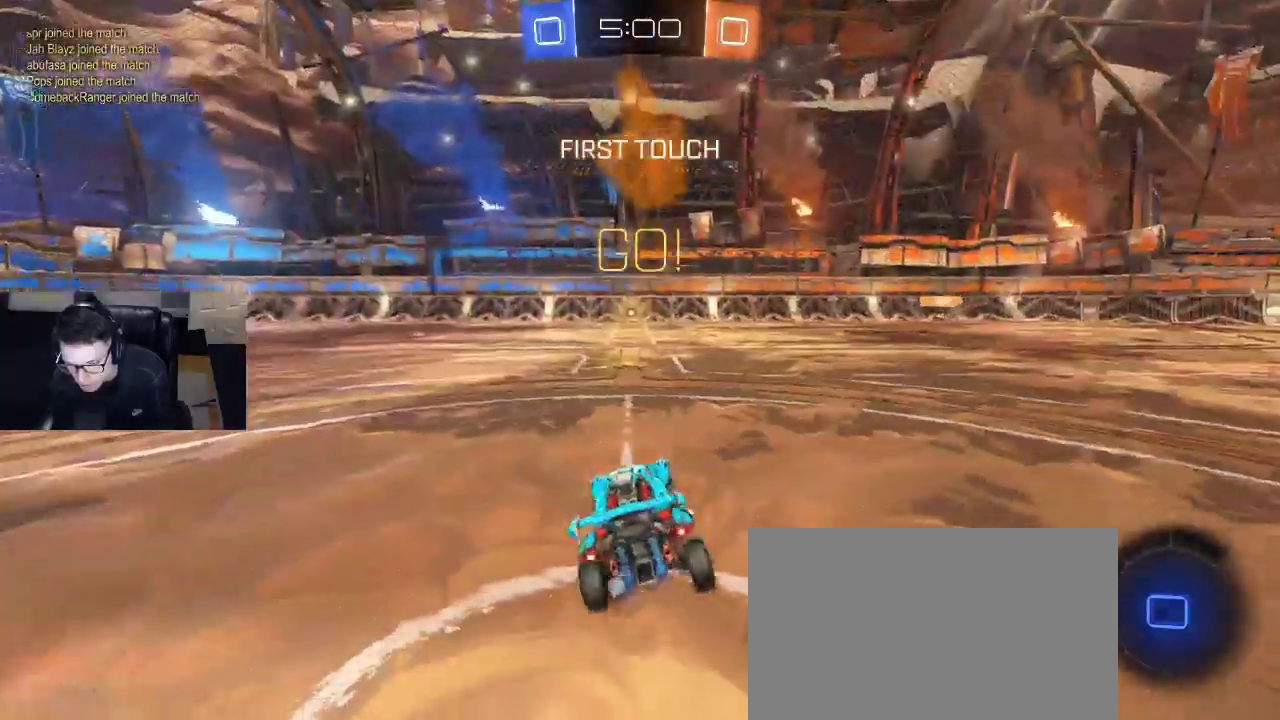
{"buttons": ["R2"], "left_stick": "center", "right_stick": "center", "events": [[267, "left_stick", "right"], [383, "left_stick", "center"]]}
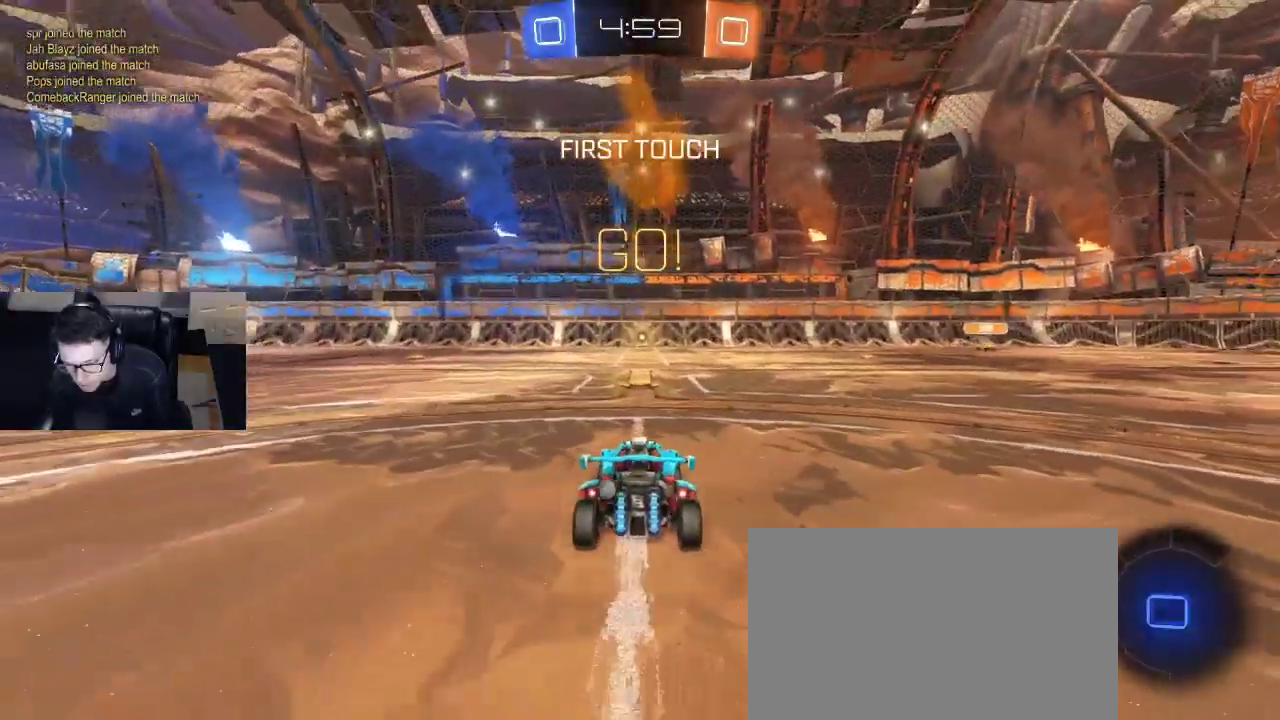
{"buttons": ["R2"], "left_stick": "center", "right_stick": "center", "events": [[200, "CROSS", "down"], [200, "R1", "down"], [250, "left_stick", "up"], [283, "CROSS", "up"], [317, "CROSS", "down"], [417, "CROSS", "up"], [417, "R1", "up"], [417, "left_stick", "center"]]}
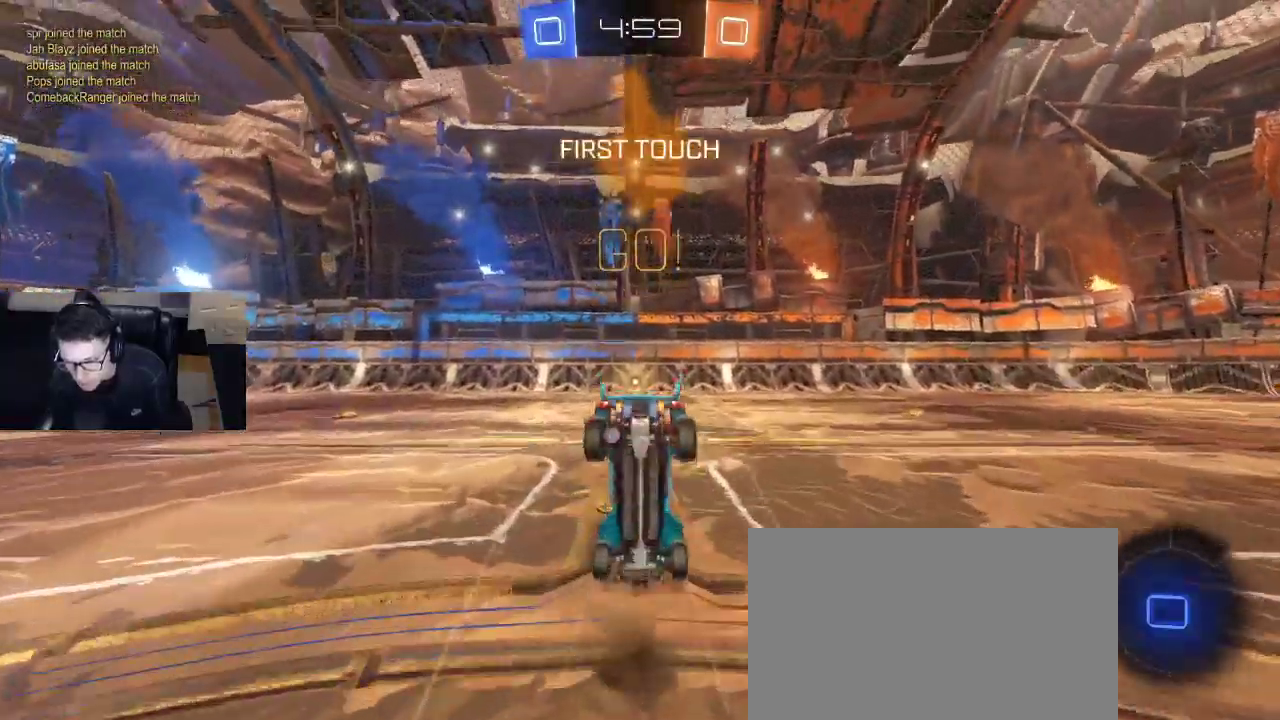
{"buttons": ["R2"], "left_stick": "center", "right_stick": "center", "events": [[50, "TRIANGLE", "down"], [150, "TRIANGLE", "up"]]}
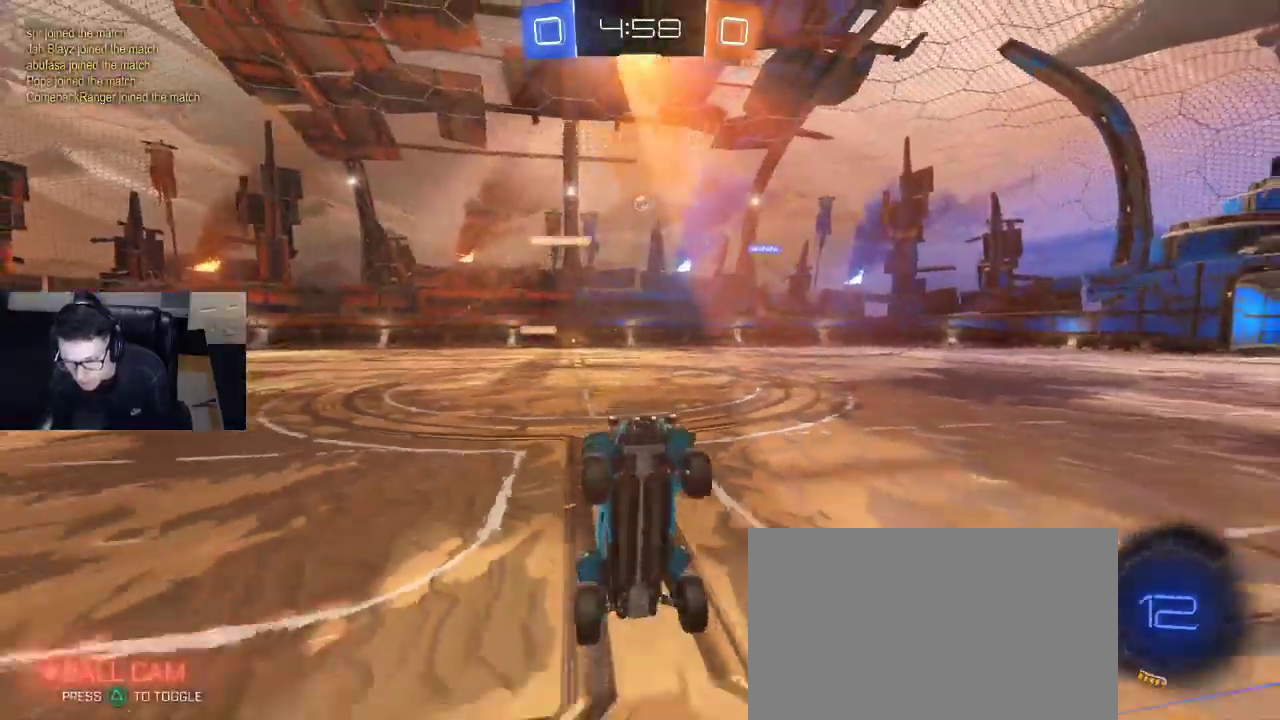
{"buttons": ["R1", "R2"], "left_stick": "center", "right_stick": "center", "events": [[167, "R1", "down"]]}
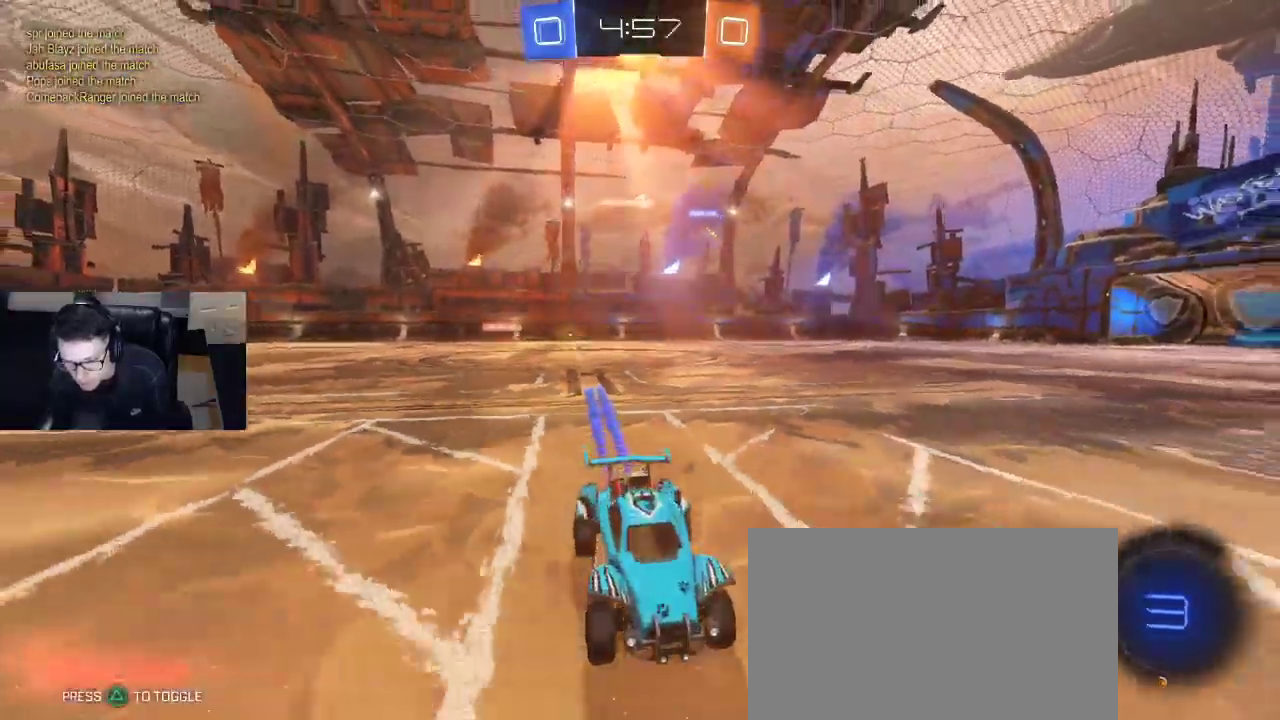
{"buttons": ["SQUARE", "R2"], "left_stick": "left", "right_stick": "center", "events": [[167, "R1", "up"], [483, "left_stick", "left"], [500, "SQUARE", "down"]]}
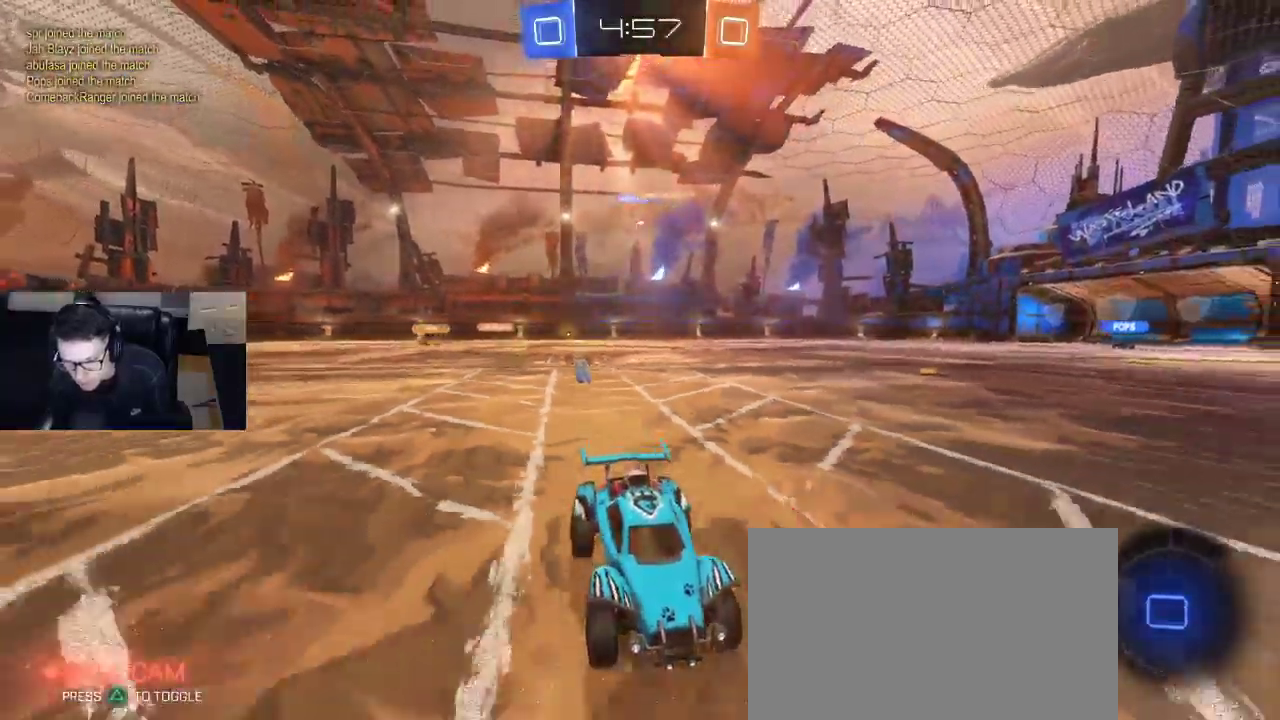
{"buttons": ["R2"], "left_stick": "left", "right_stick": "center", "events": [[183, "SQUARE", "up"]]}
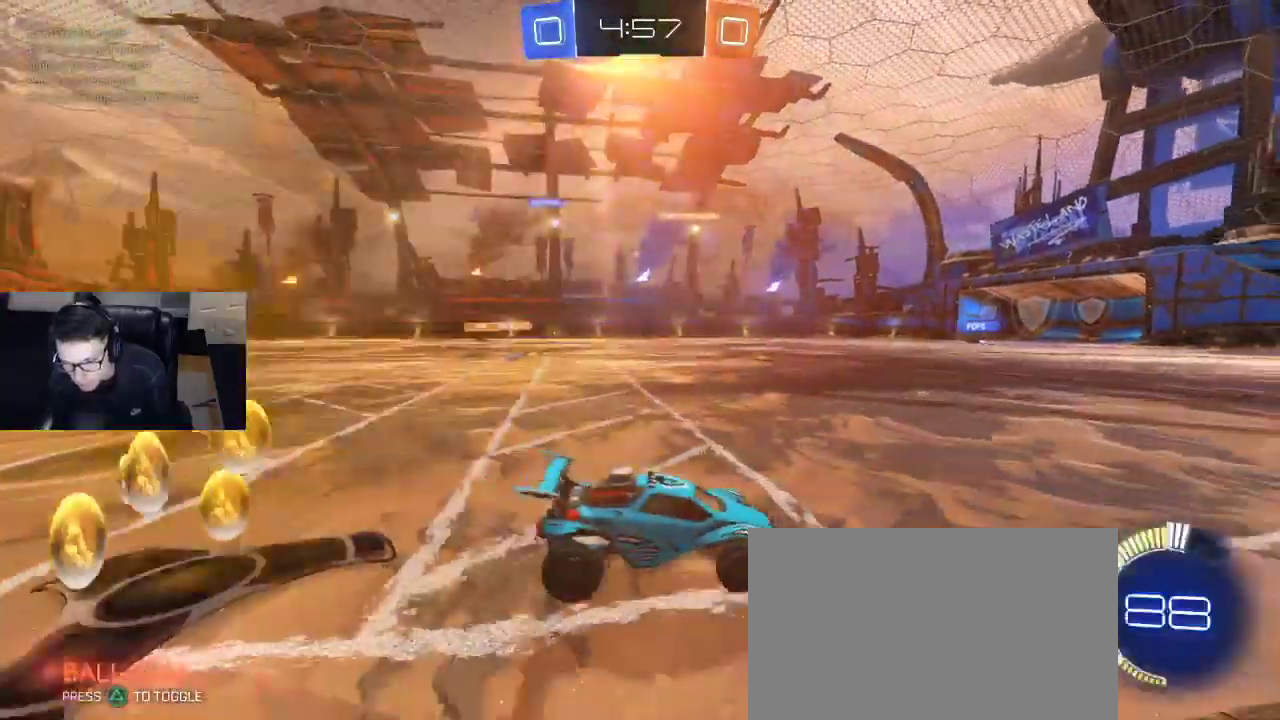
{"buttons": ["CROSS", "R1", "R2"], "left_stick": "center", "right_stick": "center", "events": [[100, "R1", "down"], [250, "left_stick", "center"], [317, "CROSS", "down"], [350, "left_stick", "up"], [383, "CROSS", "up"], [433, "CROSS", "down"], [500, "left_stick", "center"]]}
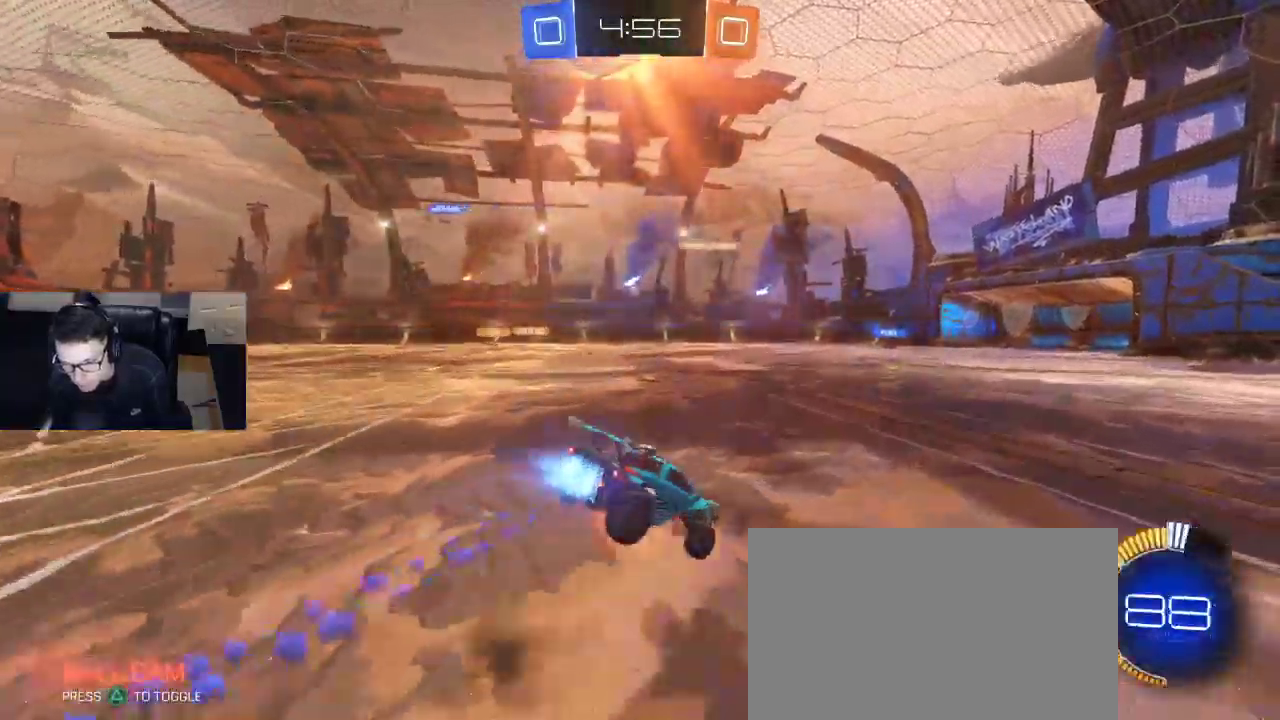
{"buttons": ["R2"], "left_stick": "center", "right_stick": "center", "events": [[67, "CROSS", "up"], [67, "R1", "up"], [183, "TRIANGLE", "down"], [267, "TRIANGLE", "up"]]}
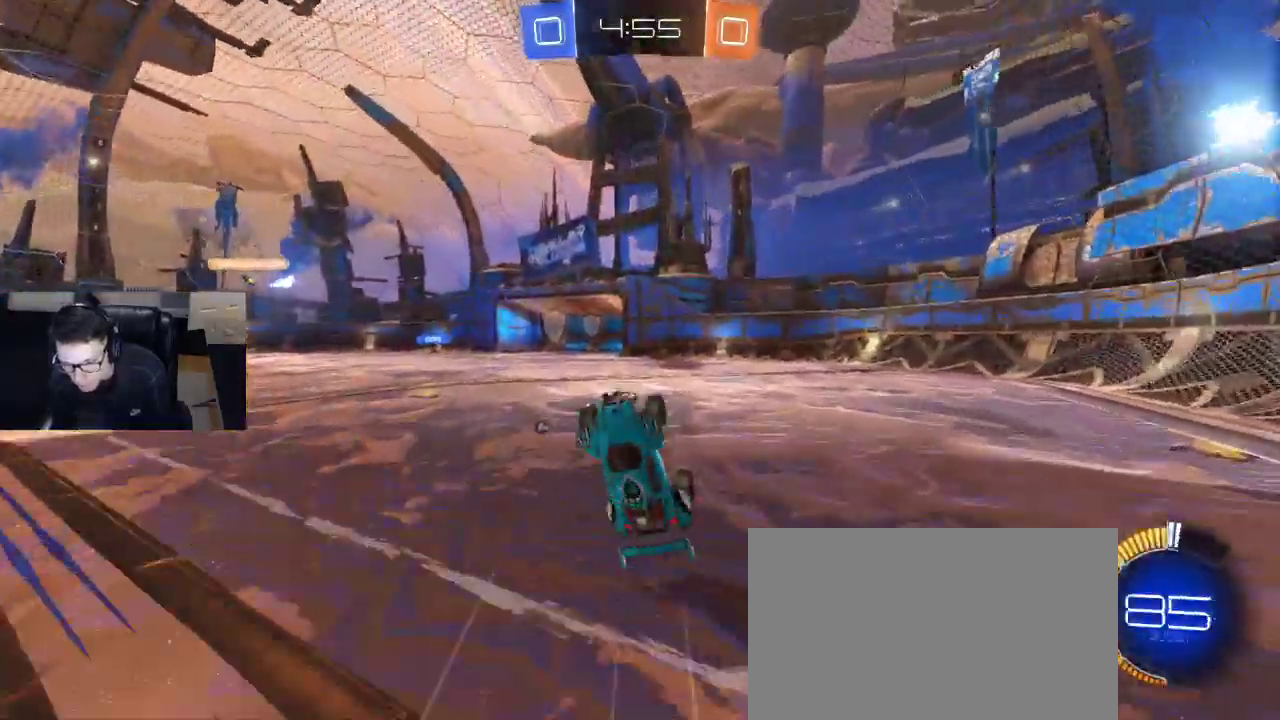
{"buttons": ["R2"], "left_stick": "right", "right_stick": "center", "events": [[183, "TRIANGLE", "down"], [233, "TRIANGLE", "up"], [400, "left_stick", "right"]]}
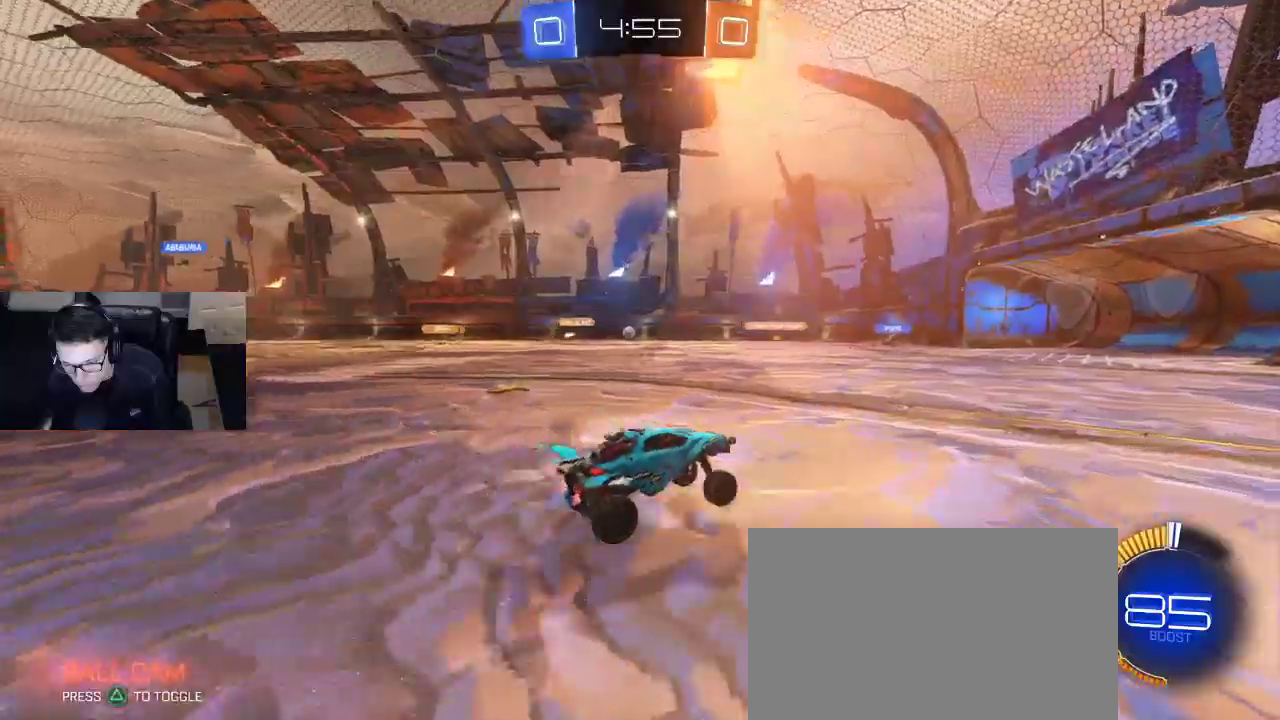
{"buttons": ["R2"], "left_stick": "left", "right_stick": "center", "events": [[200, "left_stick", "center"], [383, "left_stick", "left"]]}
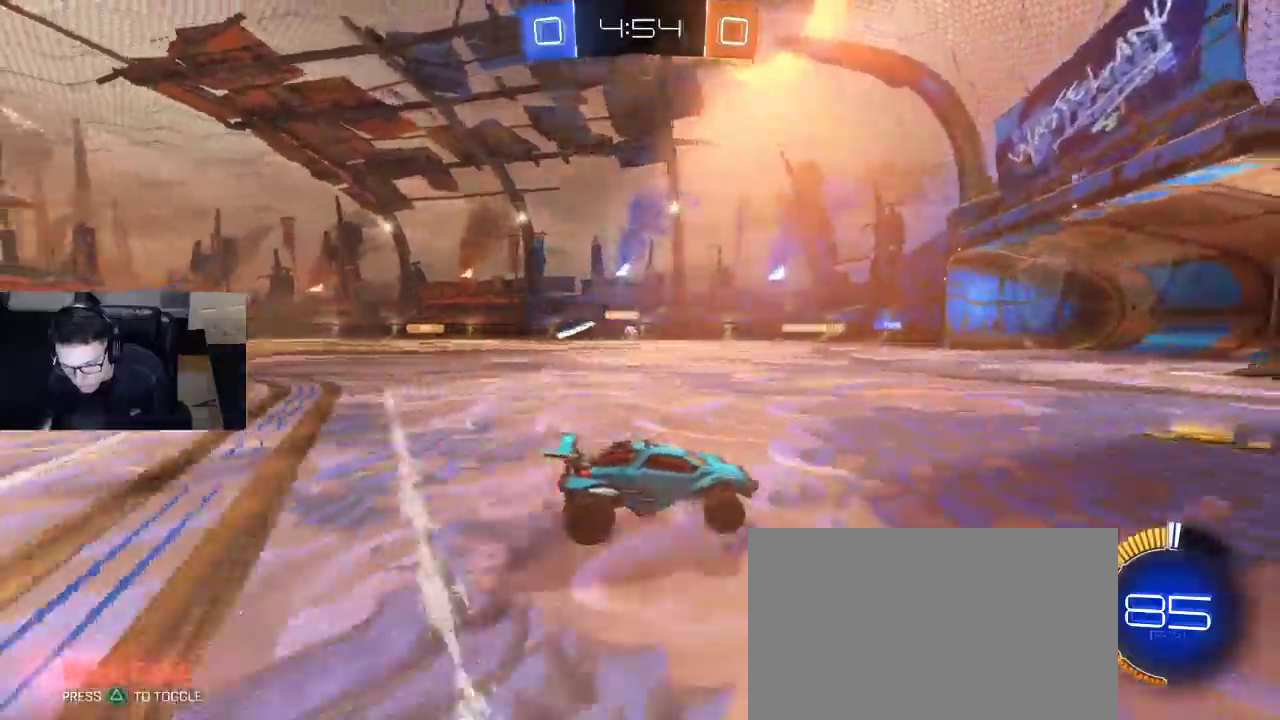
{"buttons": ["R2"], "left_stick": "right", "right_stick": "center", "events": [[50, "SQUARE", "down"], [150, "SQUARE", "up"], [233, "left_stick", "center"], [283, "left_stick", "right"]]}
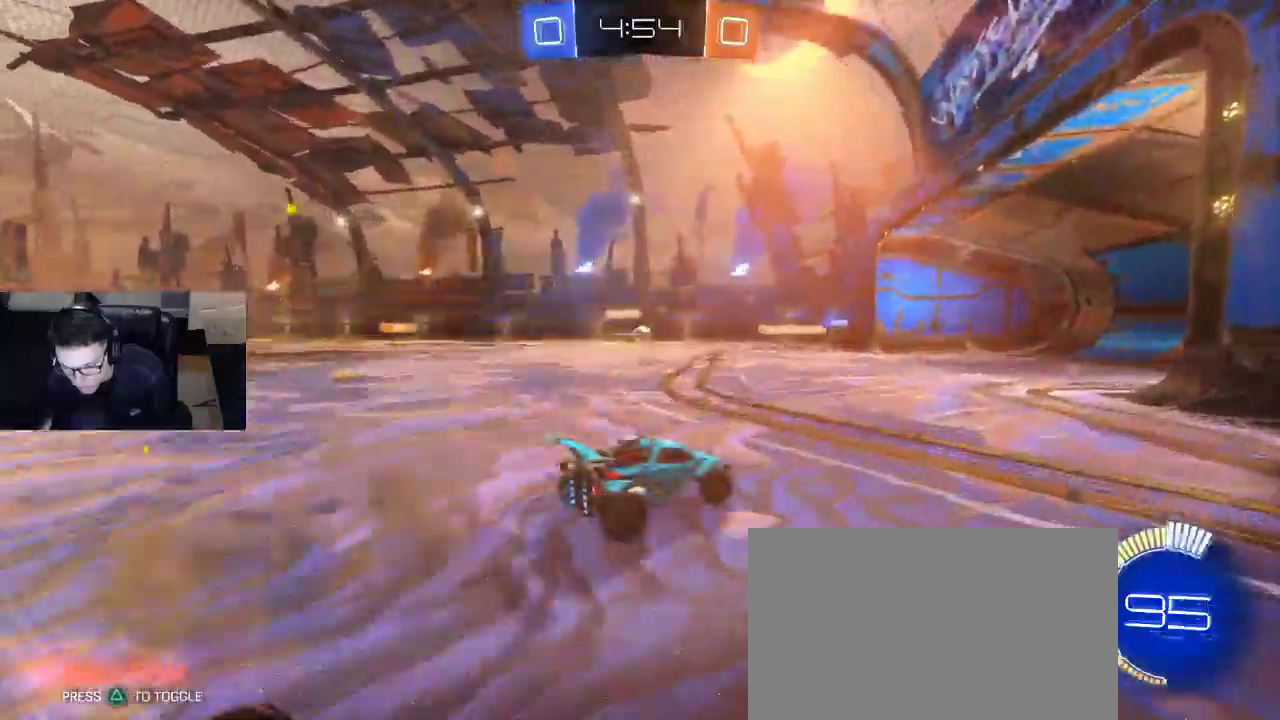
{"buttons": [], "left_stick": "left", "right_stick": "center", "events": [[133, "left_stick", "left"], [350, "R2", "up"], [367, "L2", "down"], [500, "L2", "up"]]}
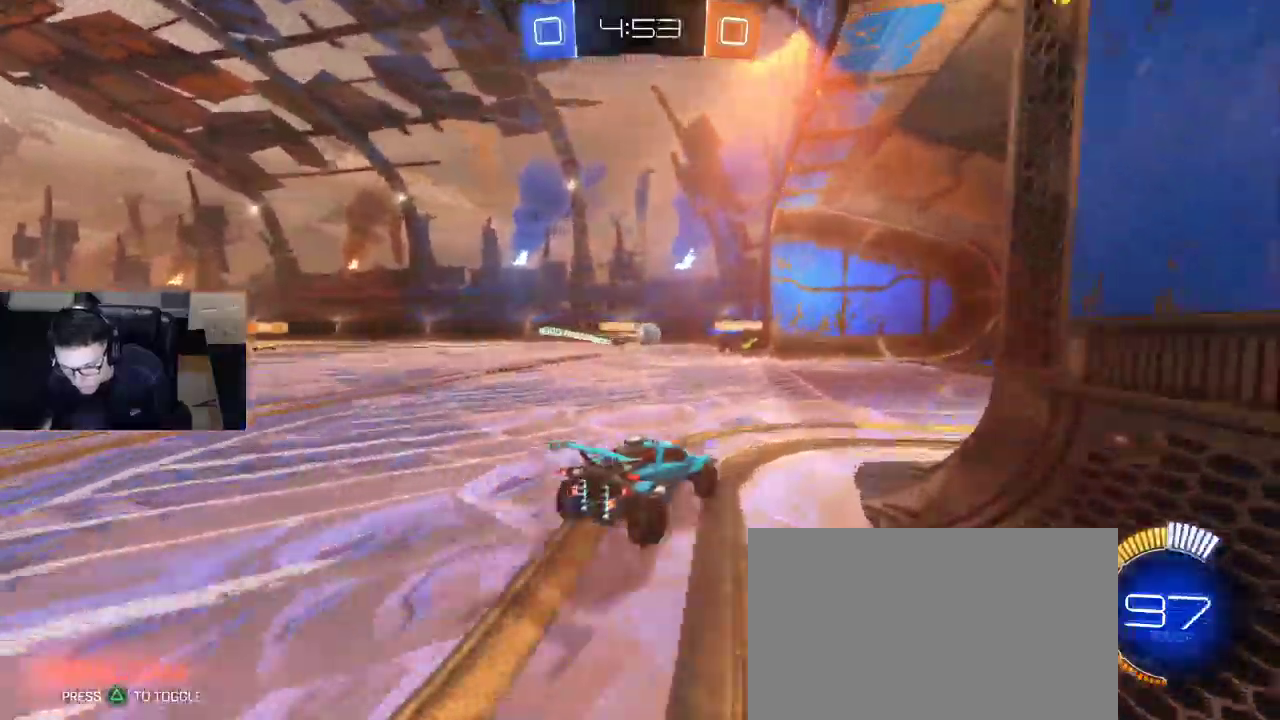
{"buttons": [], "left_stick": "left", "right_stick": "center", "events": [[17, "R2", "down"], [300, "R1", "down"], [450, "R1", "up"], [500, "R2", "up"]]}
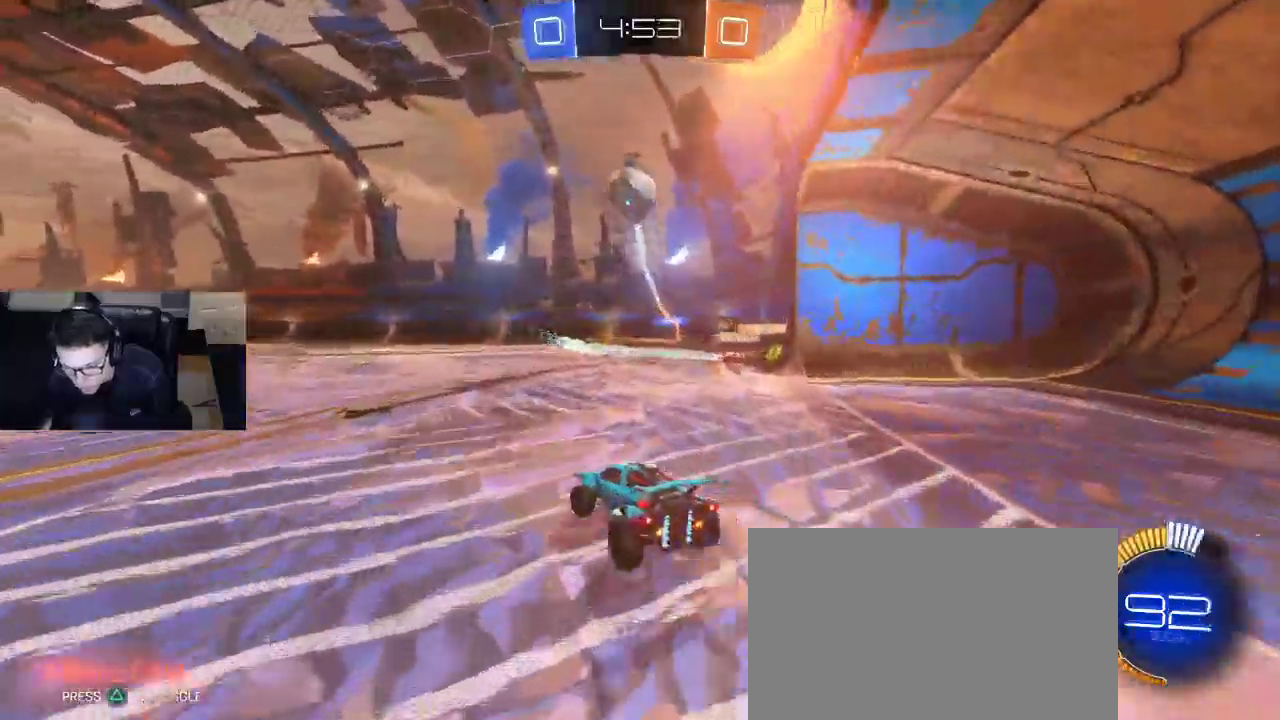
{"buttons": ["R1", "R2"], "left_stick": "left", "right_stick": "center", "events": [[117, "SQUARE", "down"], [133, "R2", "down"], [267, "SQUARE", "up"], [417, "TRIANGLE", "down"], [433, "R1", "down"], [483, "TRIANGLE", "up"]]}
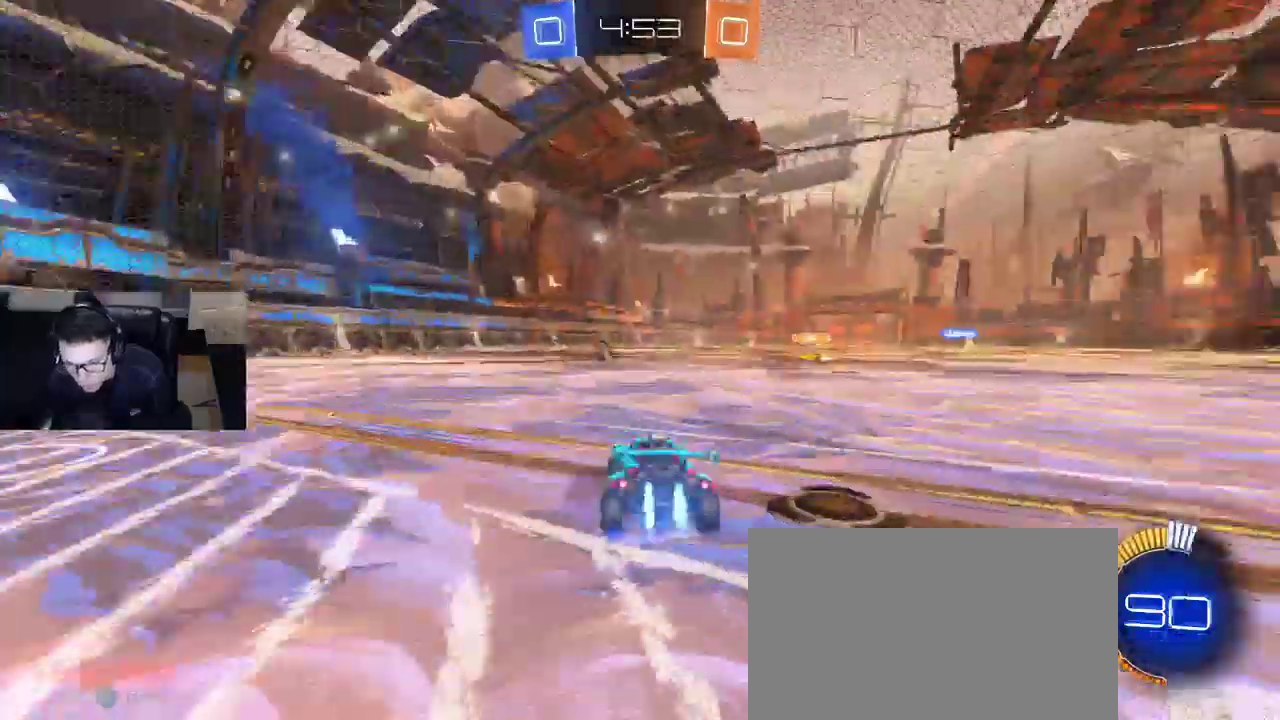
{"buttons": ["TRIANGLE", "R1", "R2"], "left_stick": "left", "right_stick": "center", "events": [[250, "left_stick", "right"], [367, "left_stick", "left"], [450, "TRIANGLE", "down"]]}
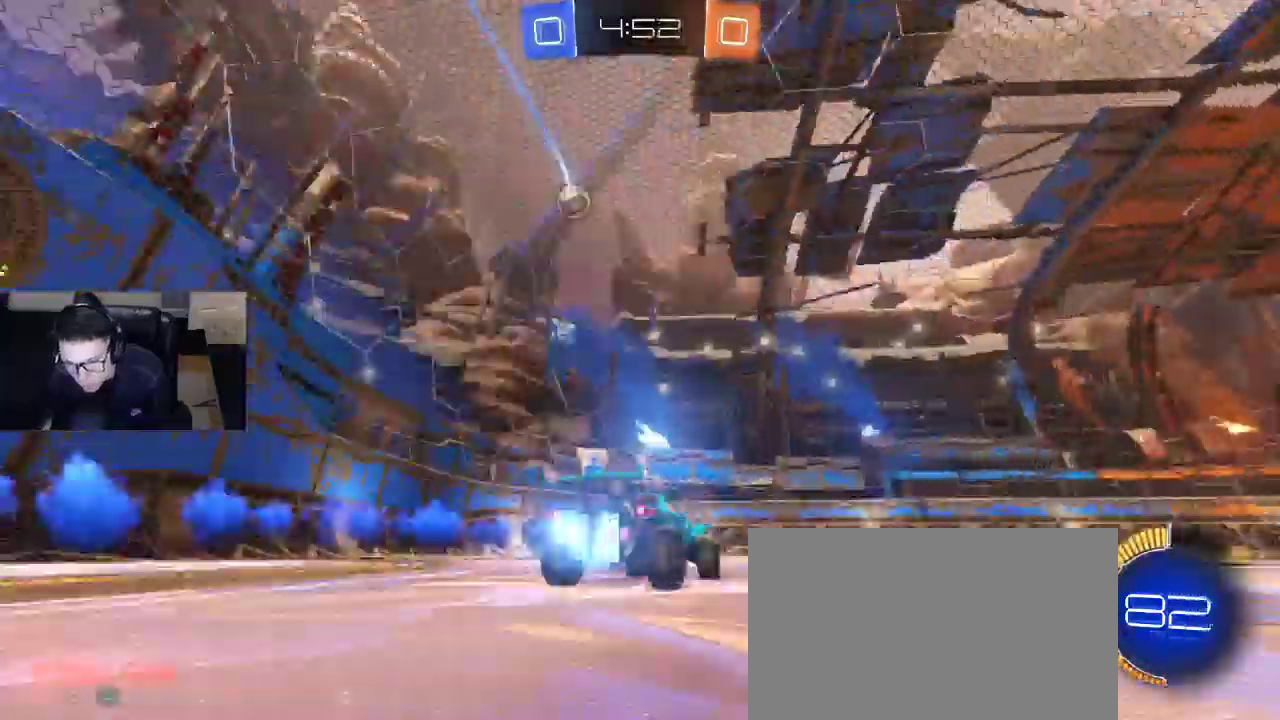
{"buttons": ["R1", "R2"], "left_stick": "center", "right_stick": "center", "events": [[67, "TRIANGLE", "up"], [233, "left_stick", "center"]]}
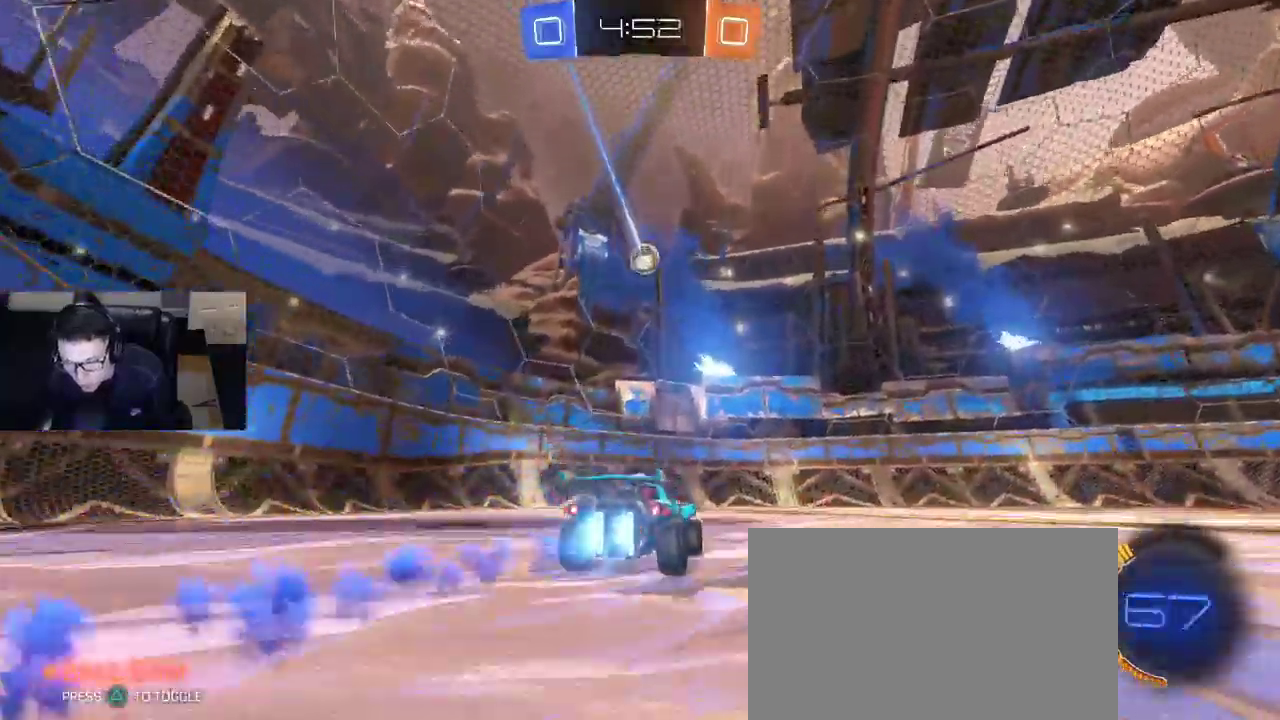
{"buttons": ["R1", "R2"], "left_stick": "center", "right_stick": "center", "events": [[17, "left_stick", "right"], [117, "R1", "up"], [217, "R1", "down"], [250, "left_stick", "center"], [333, "R1", "up"], [333, "left_stick", "right"], [450, "R1", "down"], [483, "left_stick", "center"]]}
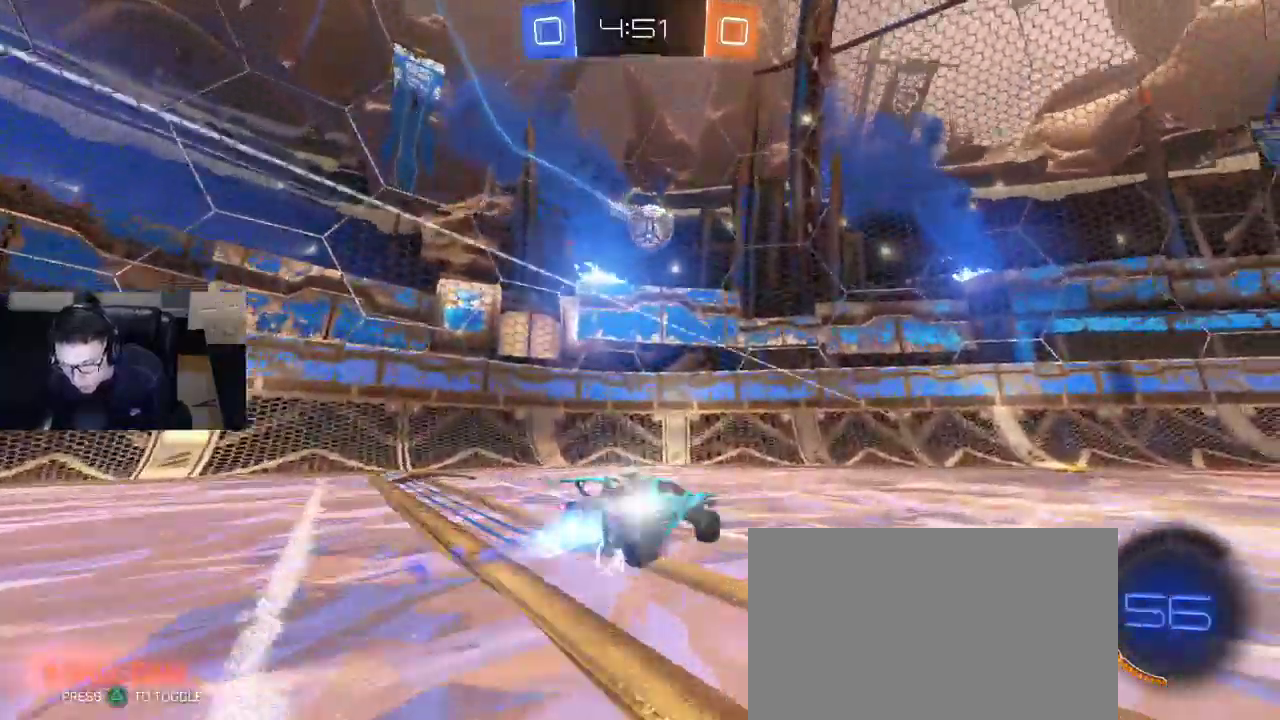
{"buttons": ["R2"], "left_stick": "down-right", "right_stick": "center", "events": [[83, "left_stick", "left"], [167, "left_stick", "down-left"], [200, "CROSS", "down"], [367, "CROSS", "up"], [383, "R1", "up"], [383, "SQUARE", "down"], [400, "left_stick", "down-right"], [500, "SQUARE", "up"]]}
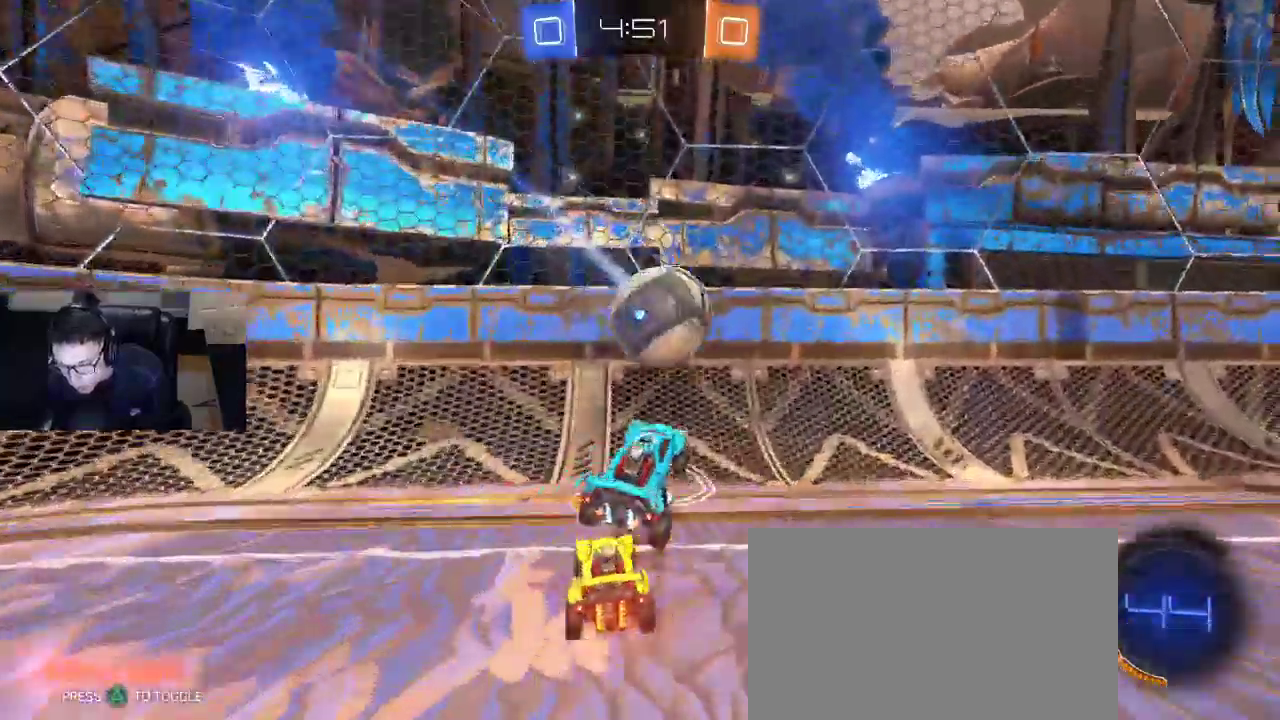
{"buttons": ["R1", "R2"], "left_stick": "right", "right_stick": "center", "events": [[33, "left_stick", "right"], [383, "R1", "down"]]}